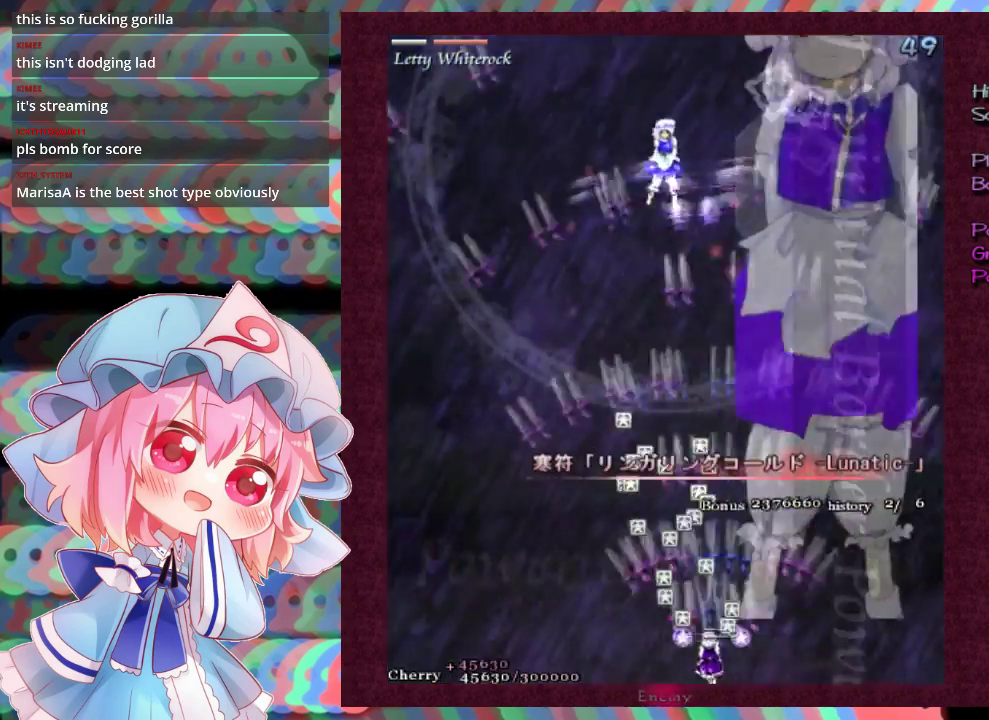
Gameplay with a controller (Xbox layout); each line is a JSON object with the inputs held at the frame after it (dt_ms = milliseconds from this image to that frame). "events" lists button and stick changes between this image and that frame as [ms after this image, input, new state], when the widget could be followed in between. Not read: L3 R3 right_stick.
{"dt_ms": 500, "buttons": ["X", "L1"], "left_stick": "center", "events": [[200, "left_stick", "center"]]}
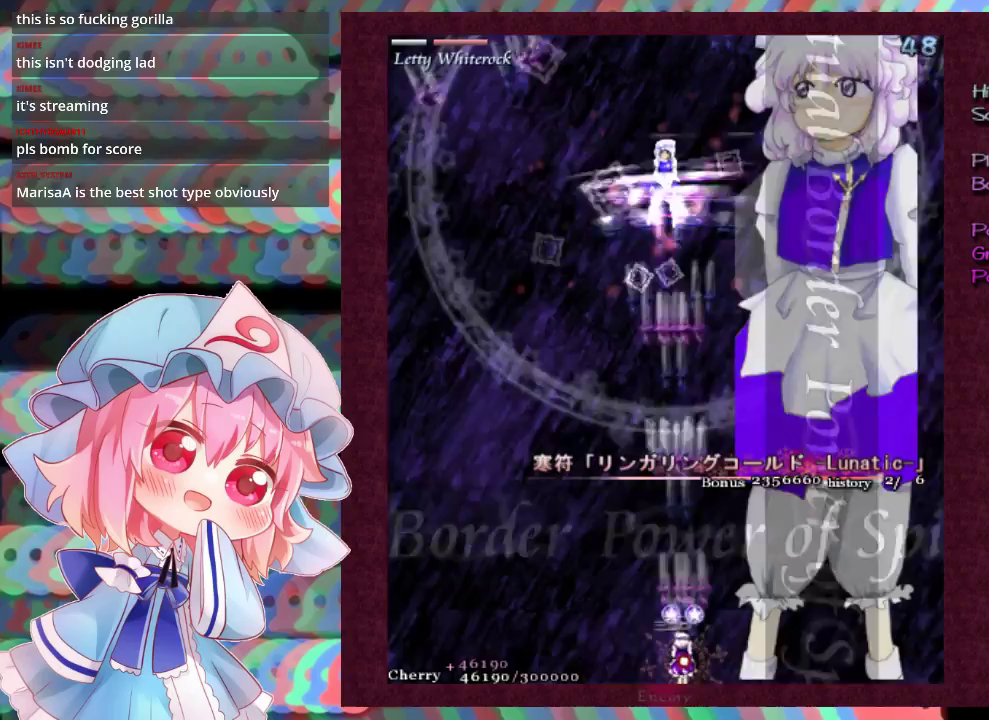
{"dt_ms": 500, "buttons": ["X", "L1"], "left_stick": "center"}
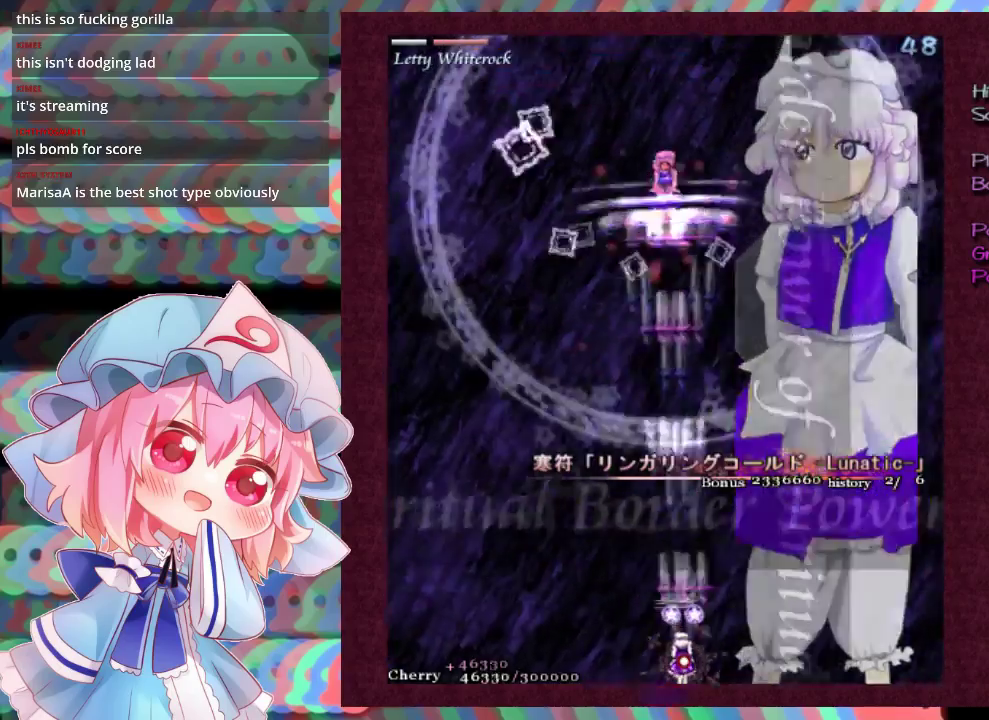
{"dt_ms": 500, "buttons": ["X", "L1"], "left_stick": "center"}
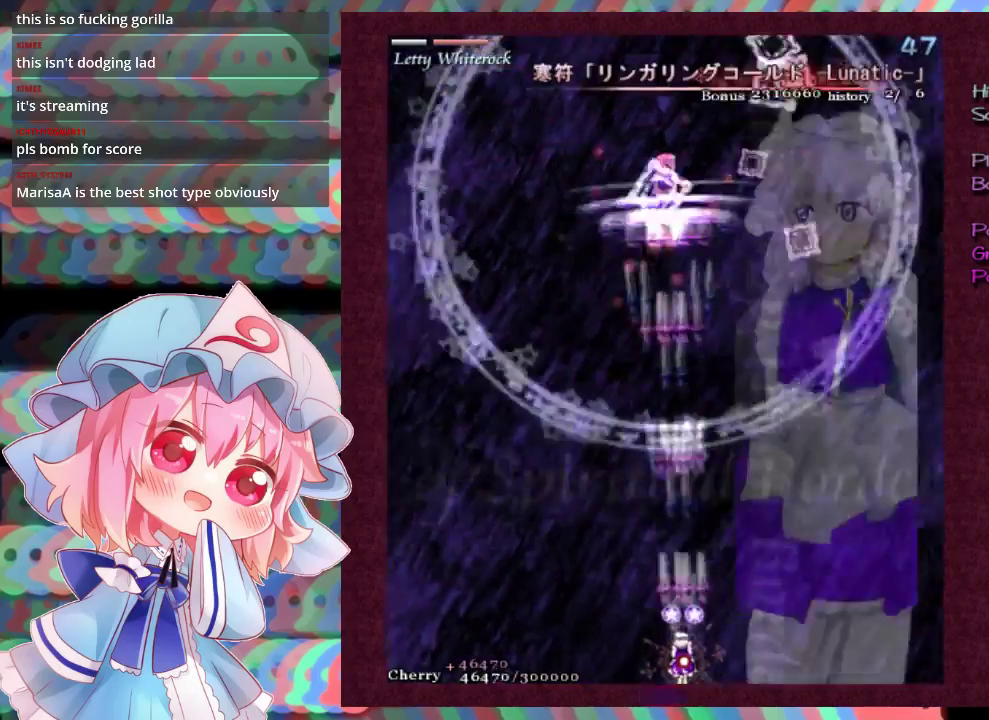
{"dt_ms": 500, "buttons": ["X", "L1"], "left_stick": "center"}
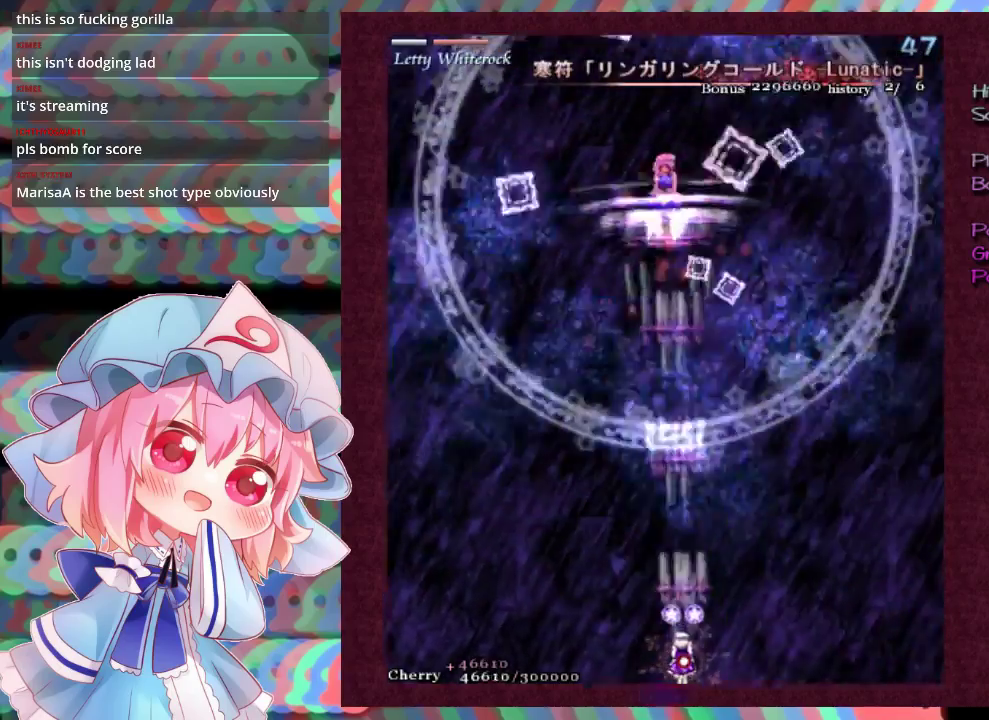
{"dt_ms": 500, "buttons": ["X", "L1"], "left_stick": "center"}
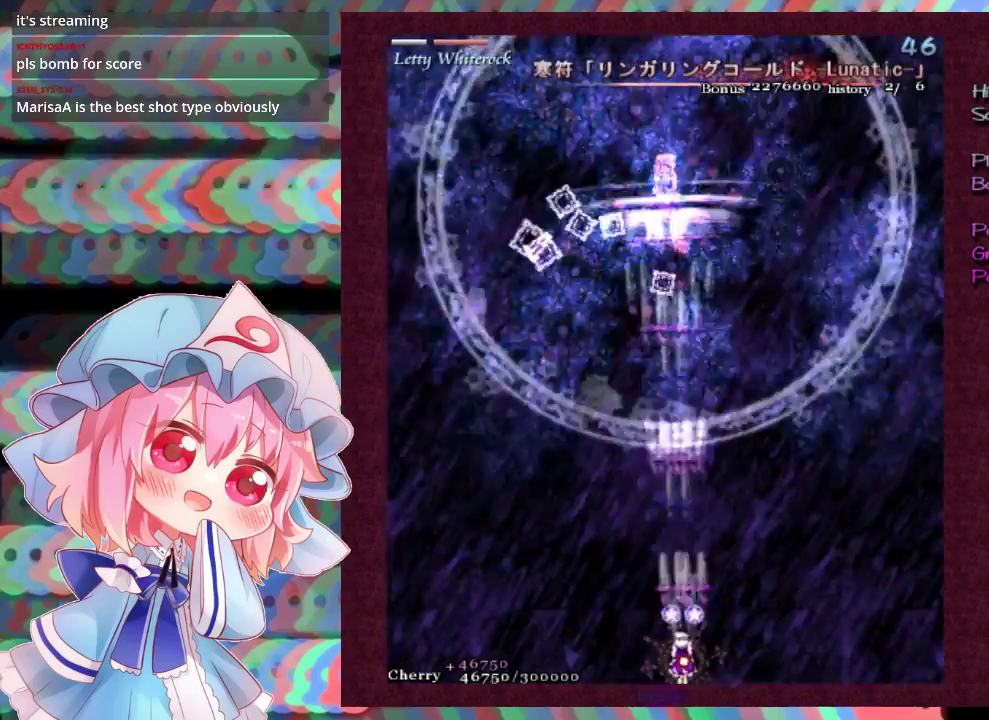
{"dt_ms": 500, "buttons": ["X", "L1"], "left_stick": "center"}
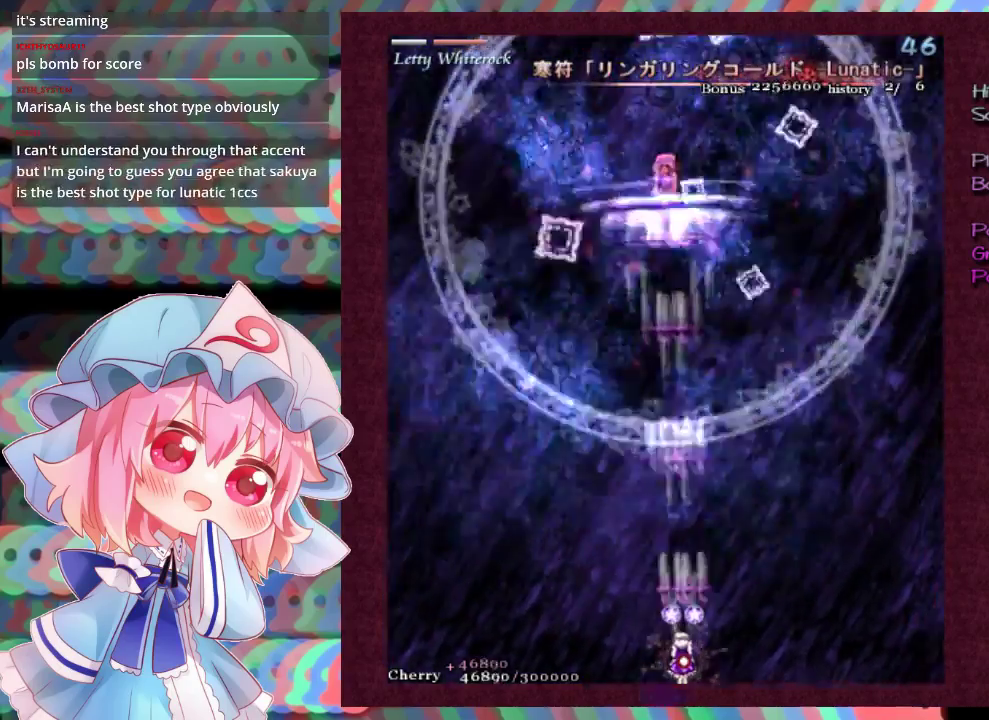
{"dt_ms": 500, "buttons": ["X", "L1"], "left_stick": "center", "events": []}
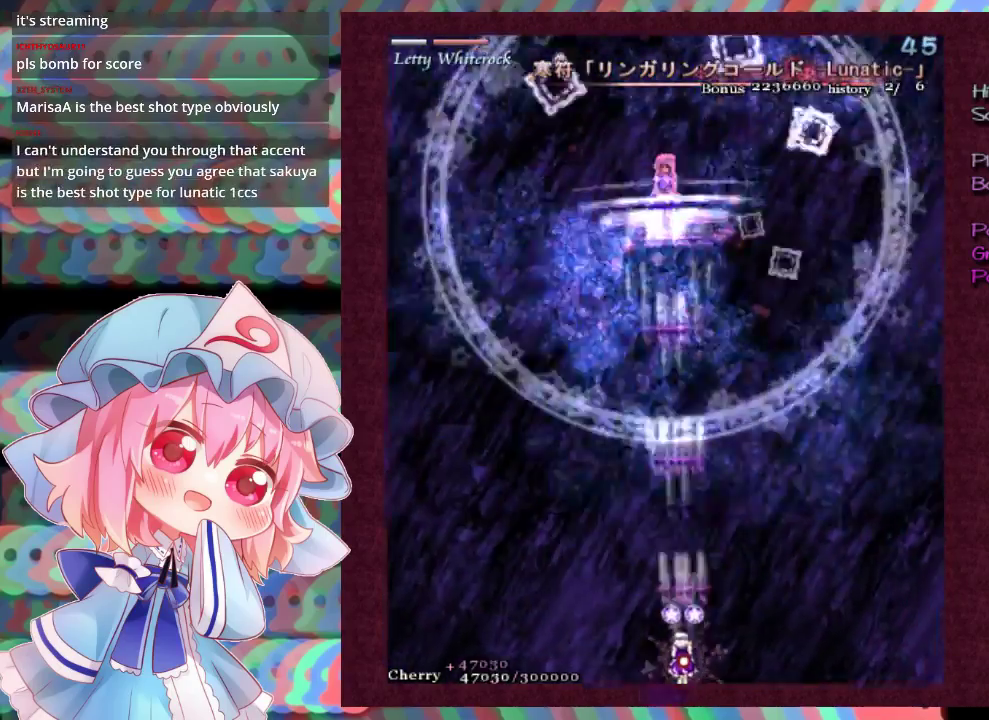
{"dt_ms": 500, "buttons": ["X", "L1"], "left_stick": "center", "events": []}
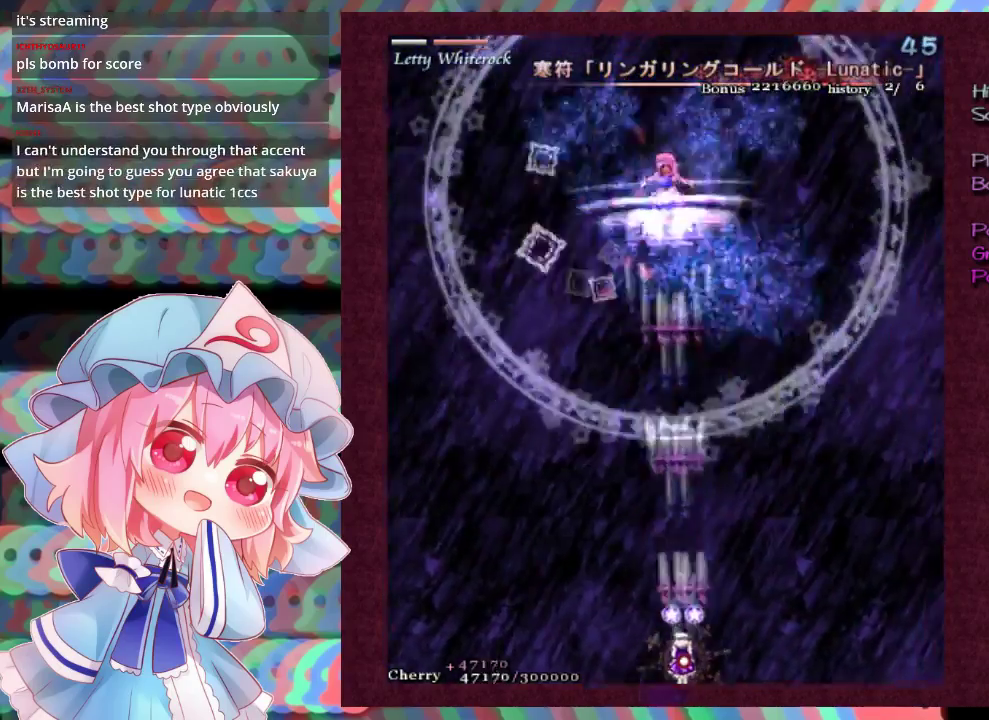
{"dt_ms": 500, "buttons": ["X", "L1"], "left_stick": "center", "events": []}
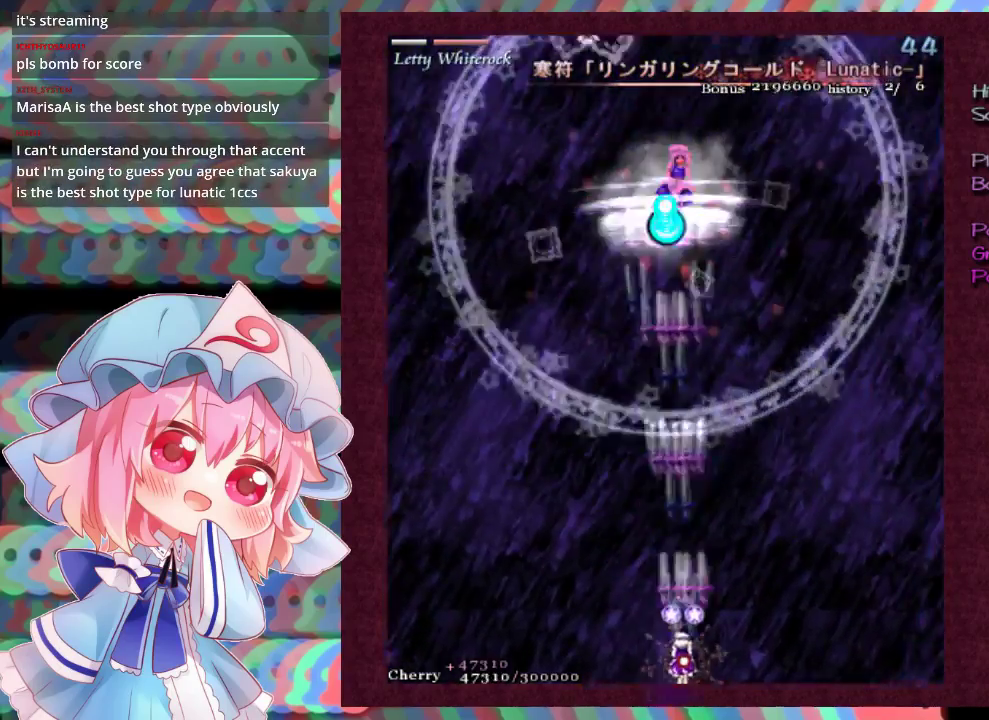
{"dt_ms": 500, "buttons": ["X", "L1"], "left_stick": "center", "events": []}
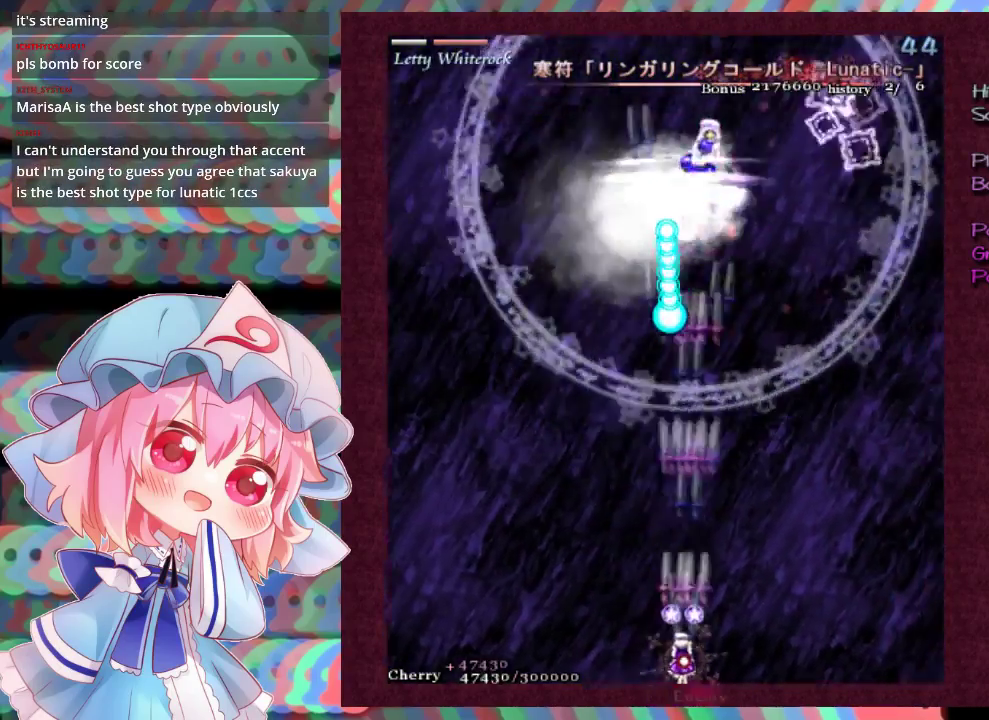
{"dt_ms": 500, "buttons": ["X", "L1"], "left_stick": "down-right", "events": [[433, "left_stick", "right"], [500, "left_stick", "down-right"]]}
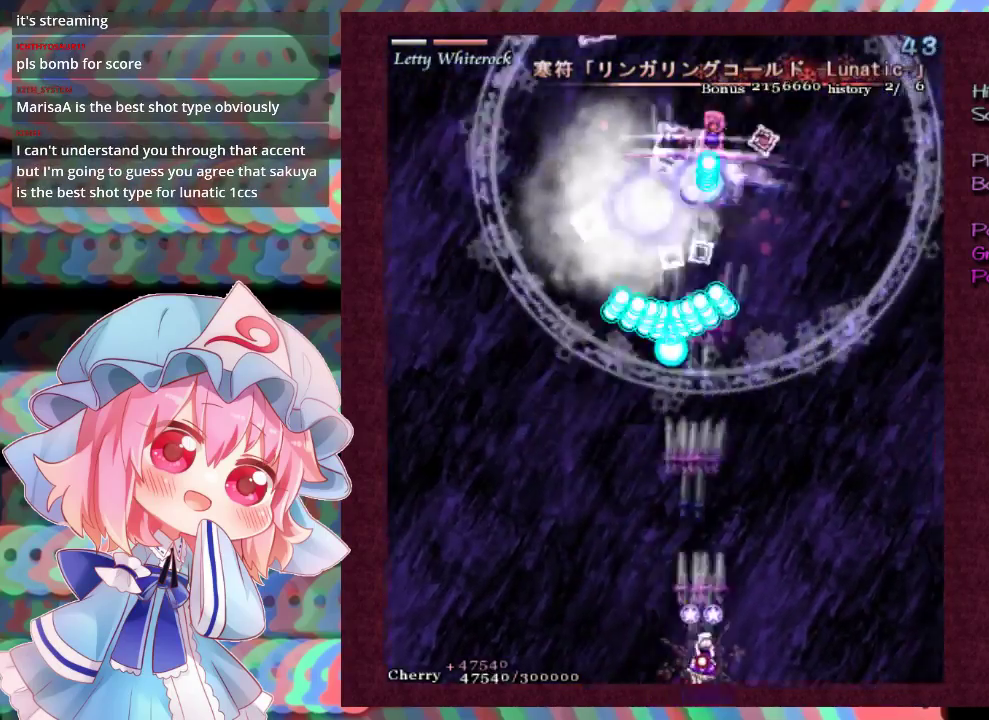
{"dt_ms": 500, "buttons": ["X", "L1"], "left_stick": "center", "events": [[133, "left_stick", "center"]]}
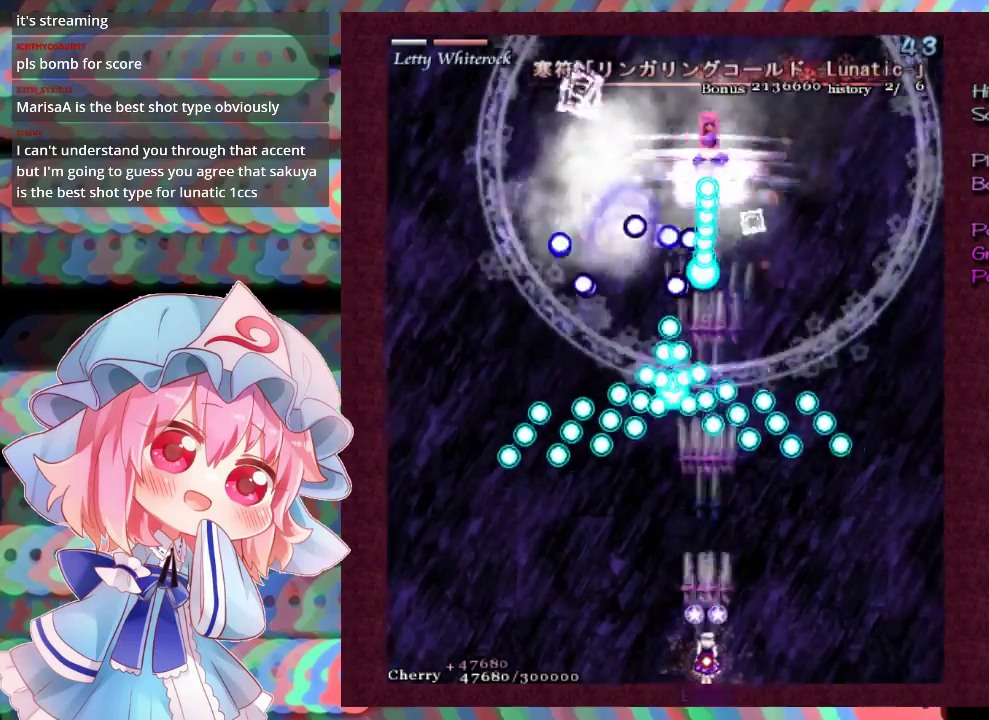
{"dt_ms": 500, "buttons": ["X", "L1"], "left_stick": "center", "events": []}
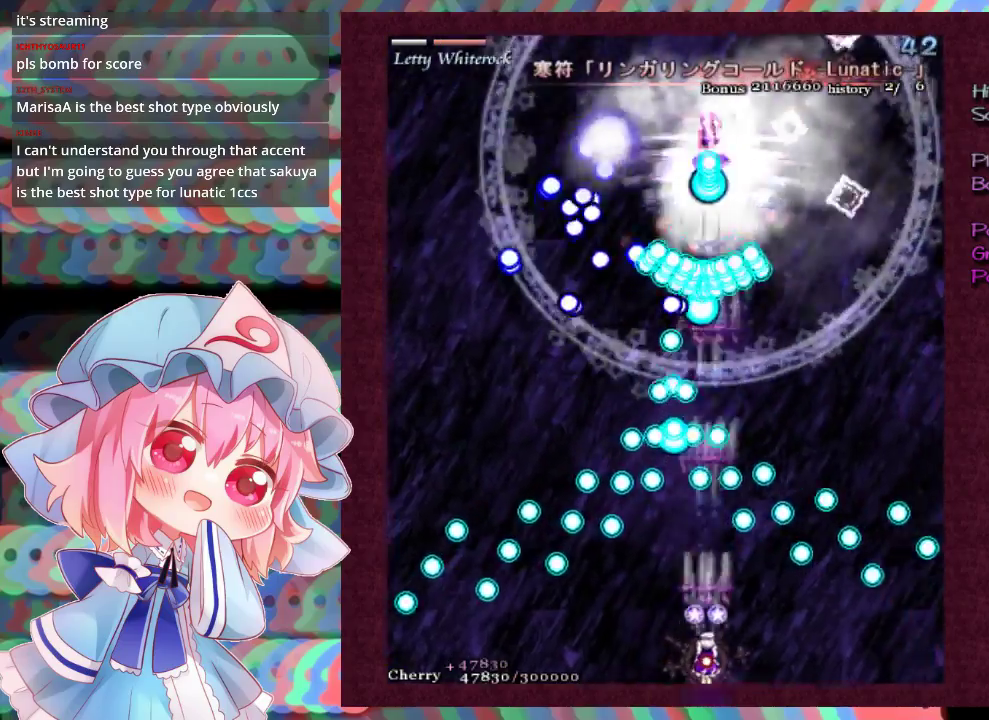
{"dt_ms": 400, "buttons": ["X", "L1"], "left_stick": "down-left", "events": [[400, "left_stick", "down-left"]]}
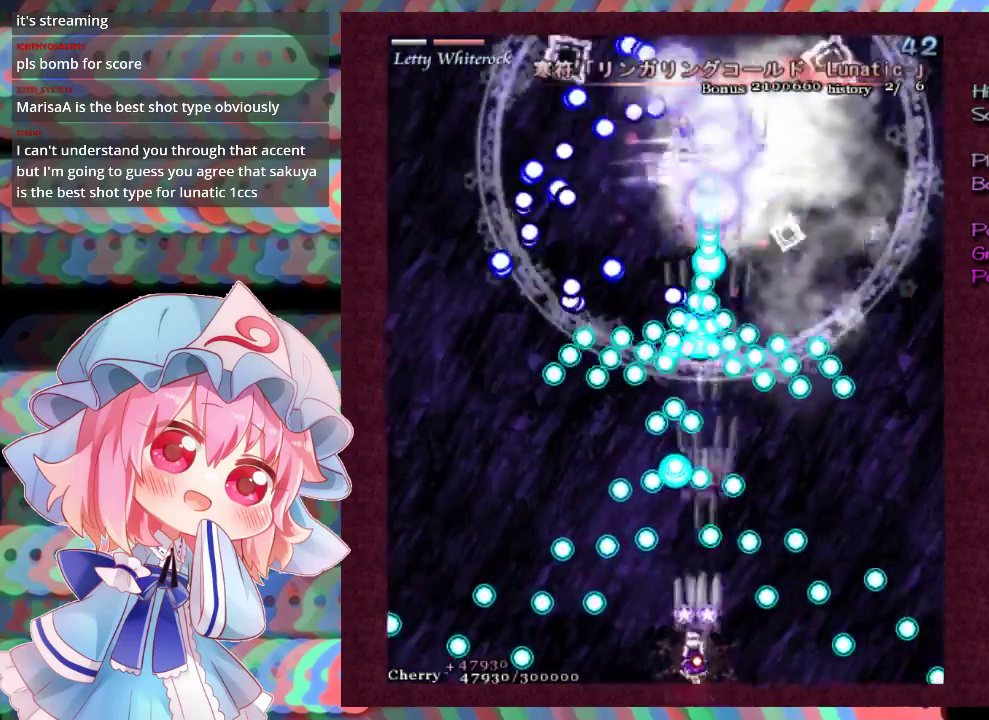
{"dt_ms": 700, "buttons": ["X", "L1"], "left_stick": "up", "events": [[100, "left_stick", "center"], [433, "left_stick", "up"], [500, "left_stick", "center"], [633, "left_stick", "up"]]}
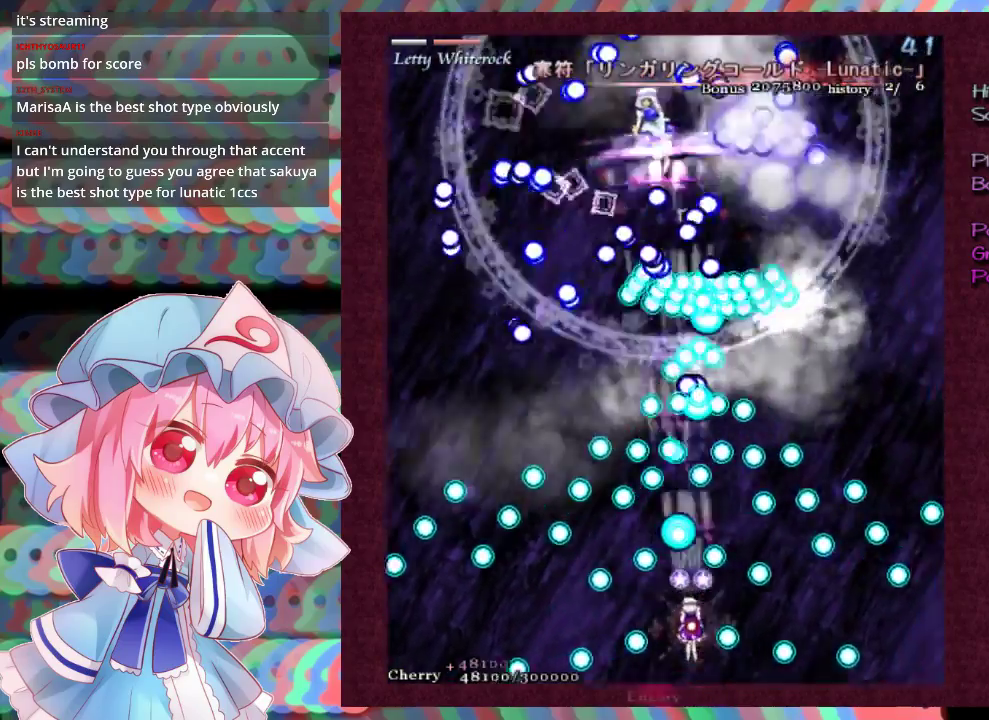
{"dt_ms": 400, "buttons": ["X", "L1"], "left_stick": "down", "events": [[33, "left_stick", "center"], [300, "left_stick", "down-right"], [367, "left_stick", "down"]]}
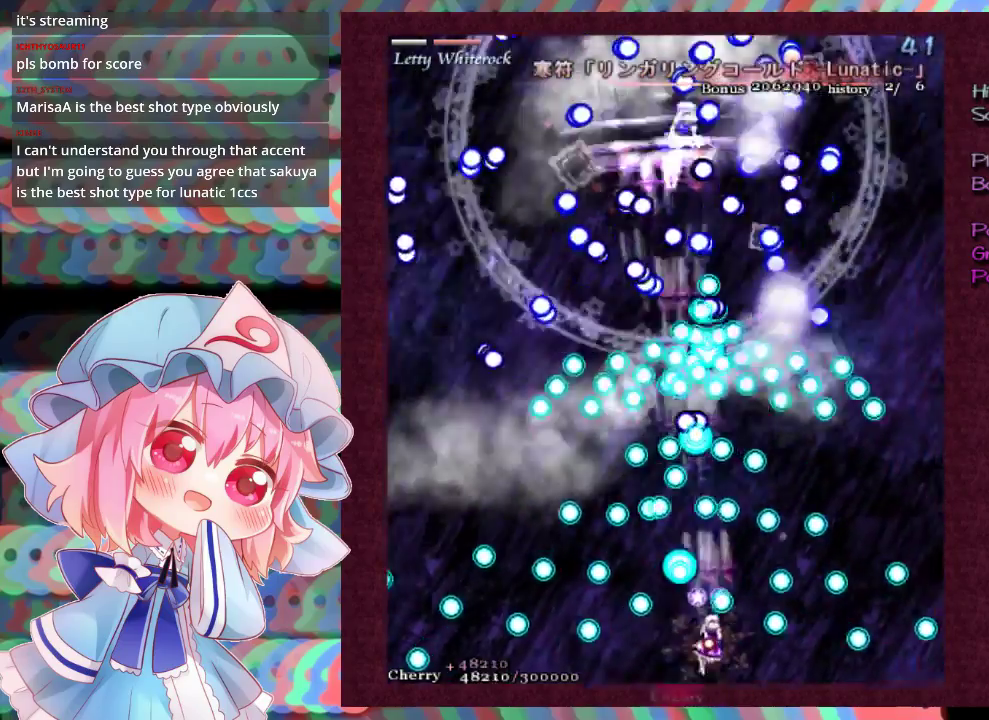
{"dt_ms": 500, "buttons": ["X", "L1"], "left_stick": "center", "events": [[67, "left_stick", "center"]]}
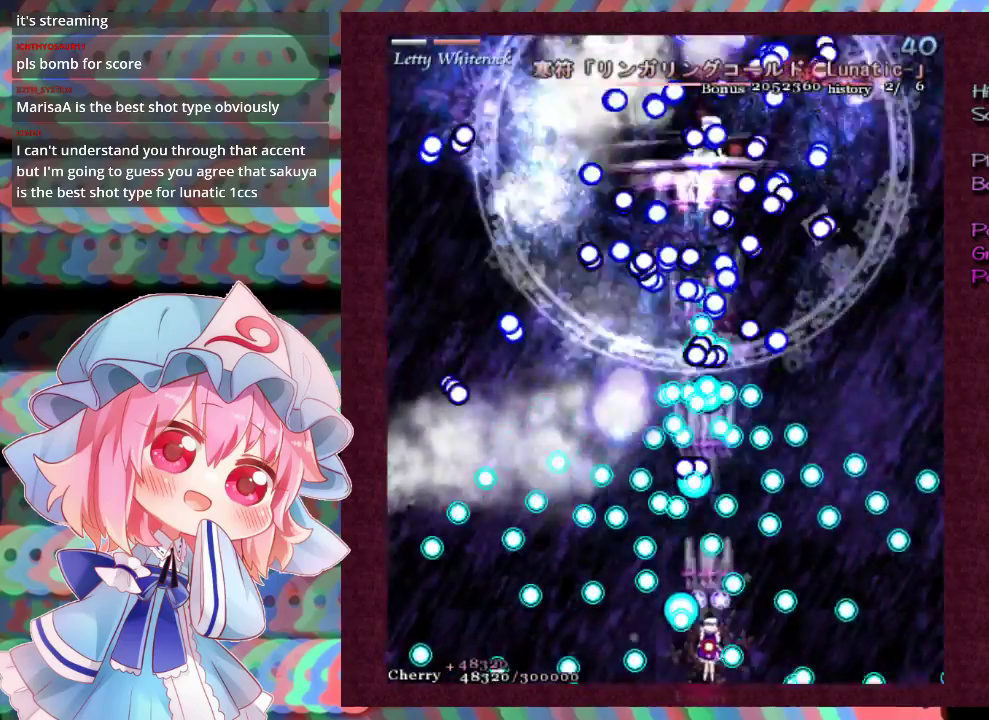
{"dt_ms": 500, "buttons": ["X", "L1"], "left_stick": "center", "events": []}
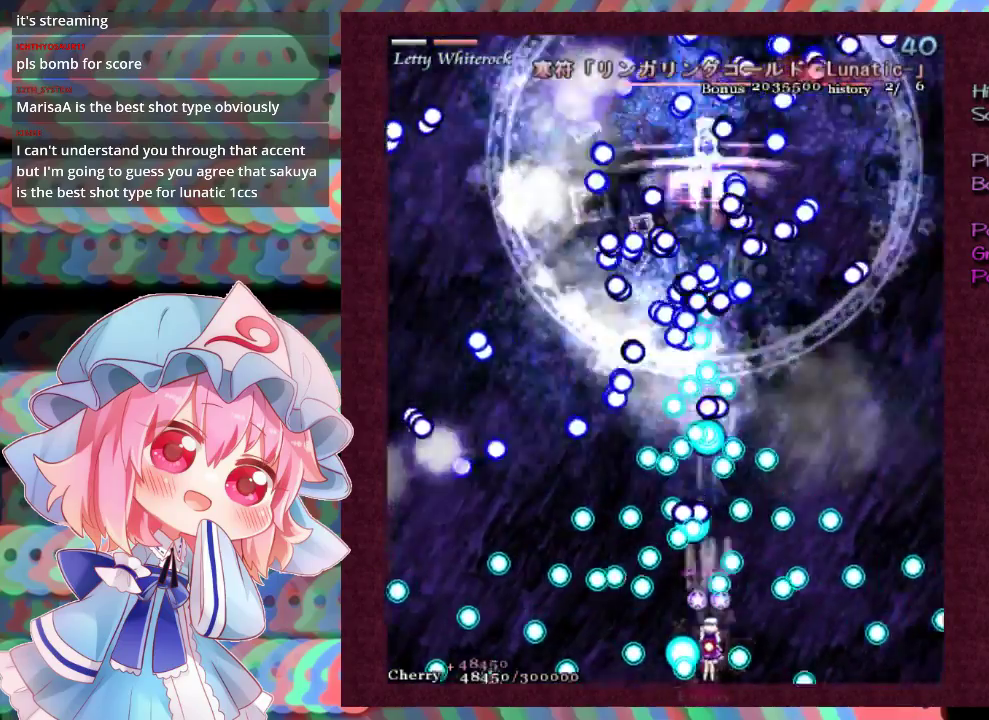
{"dt_ms": 500, "buttons": ["X", "L1"], "left_stick": "center", "events": []}
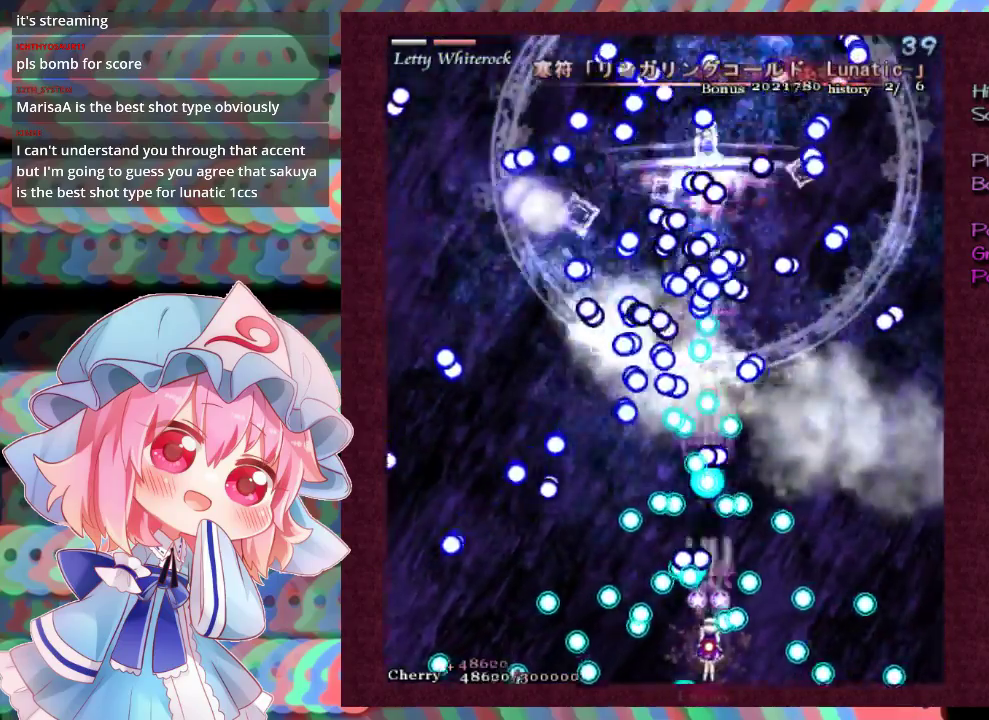
{"dt_ms": 500, "buttons": ["X", "L1"], "left_stick": "center", "events": []}